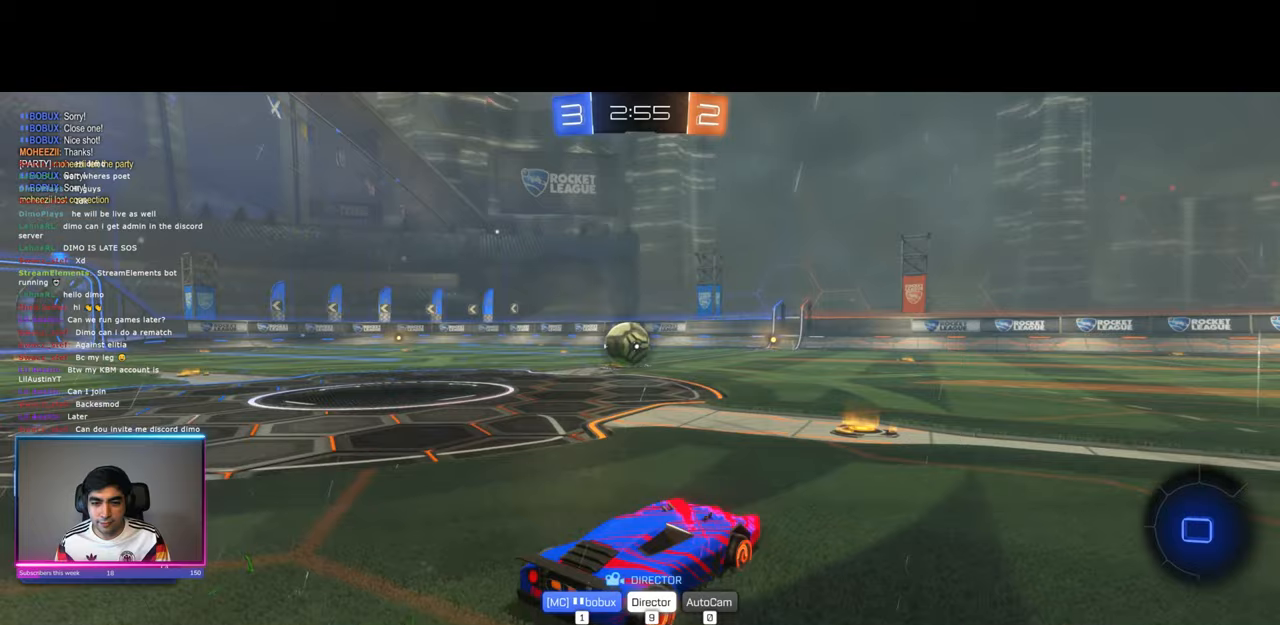
Gameplay with keyboard and mouse; each line is a JSON object with the keys and mouse buttons held at the frame after it. "events" lists presses ("down") and releases ("up") of "a", "ctrl", "d", "e", "q", "s", "shift", "space", "w", "mouse_left", "mouse_wheel", "mouse_right", "mouse_mb4" and "mouse_mb5" between this image and that frame as [ms after this image, input, new state], when the widget could be followed in between. "mouse_left", "mouse_wheel", "mouse_right", "mouse_mb4", "mouse_mb5" = the "left", "wheel", "right", "mb4", "mb5" buttons of the "mouse" list. No other keys are recorded. "wheel" means that the mouse wheel is clicked or scrolled. Mouse movement is not recorded.
{"keys": [], "mouse": [], "events": [[250, "mouse_left", "down"], [350, "mouse_left", "up"]]}
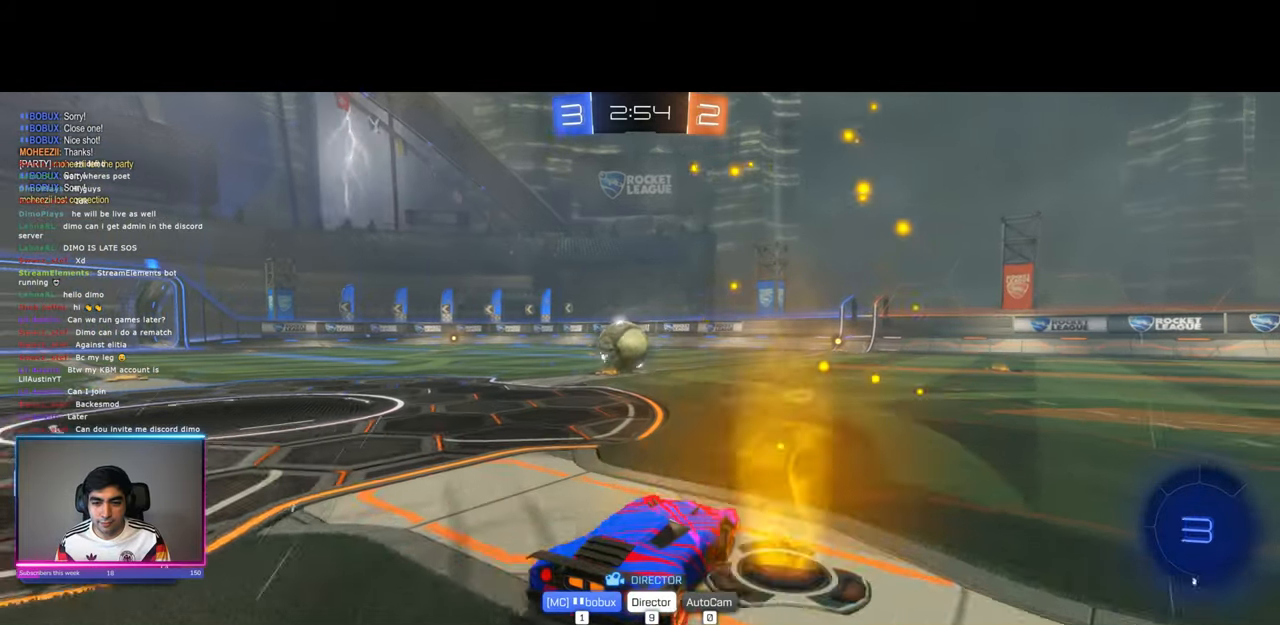
{"keys": [], "mouse": [], "events": []}
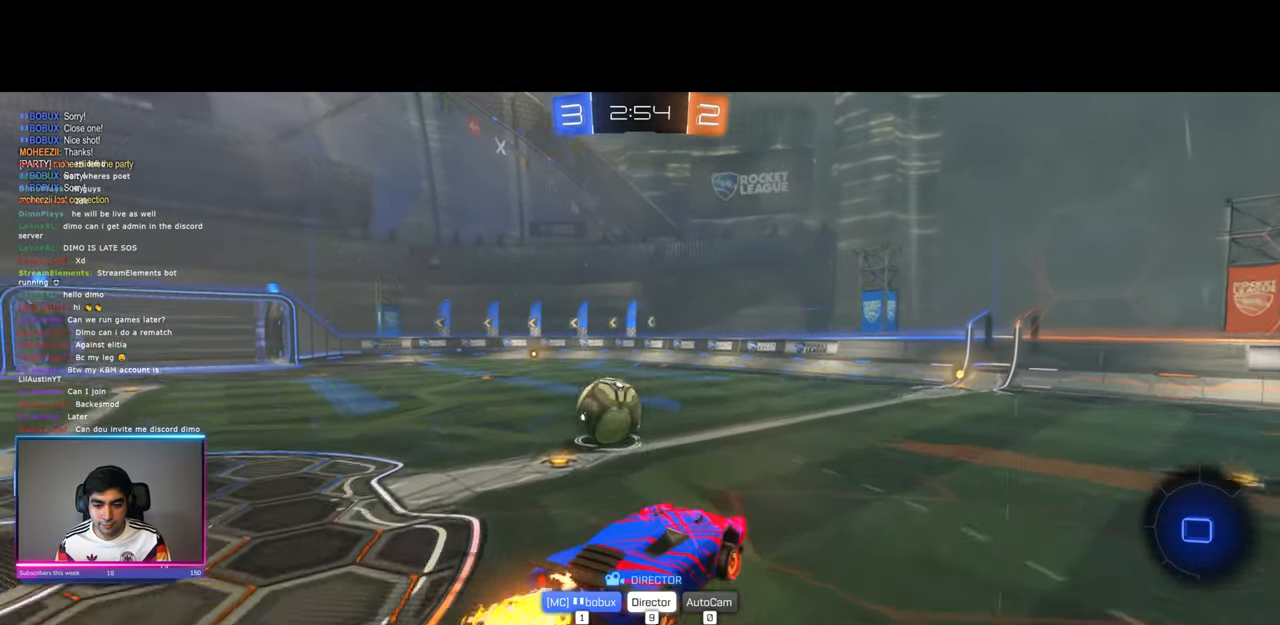
{"keys": [], "mouse": [], "events": [[283, "mouse_left", "down"], [400, "mouse_left", "up"]]}
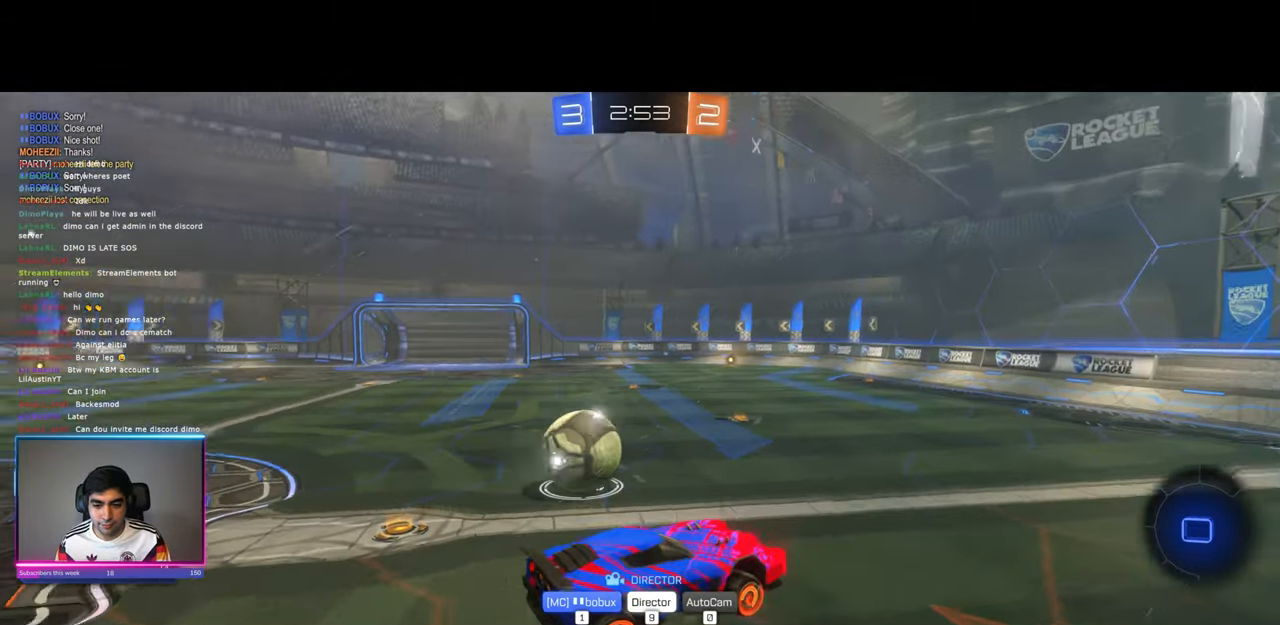
{"keys": [], "mouse": [], "events": []}
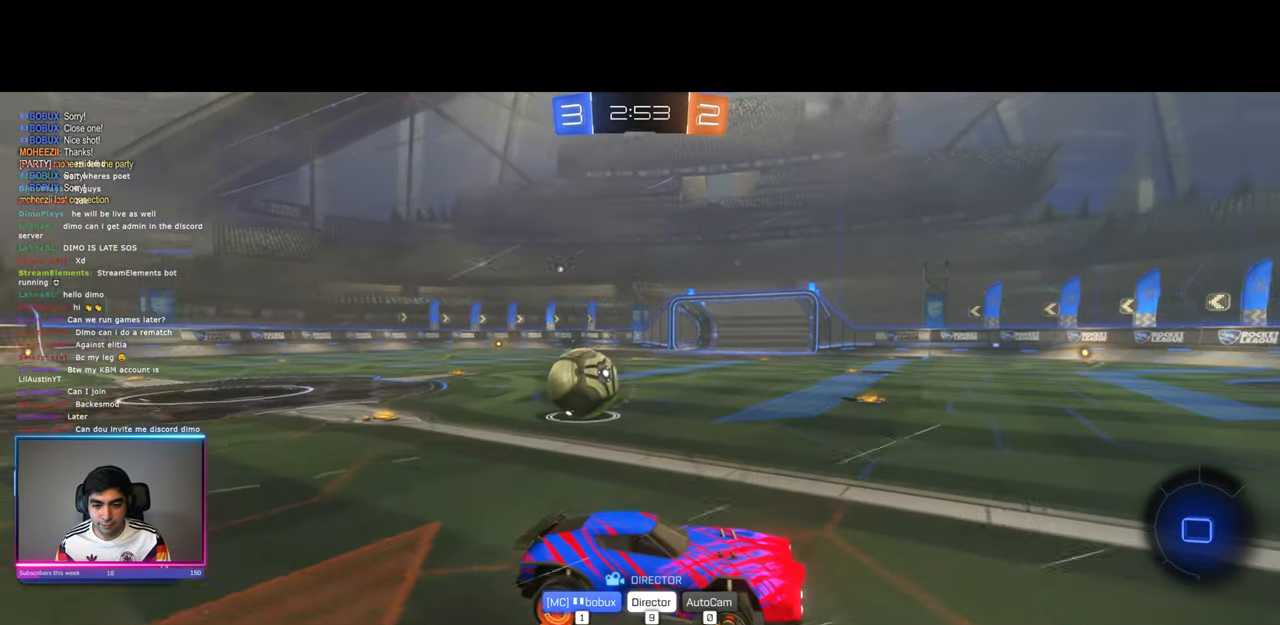
{"keys": [], "mouse": [], "events": []}
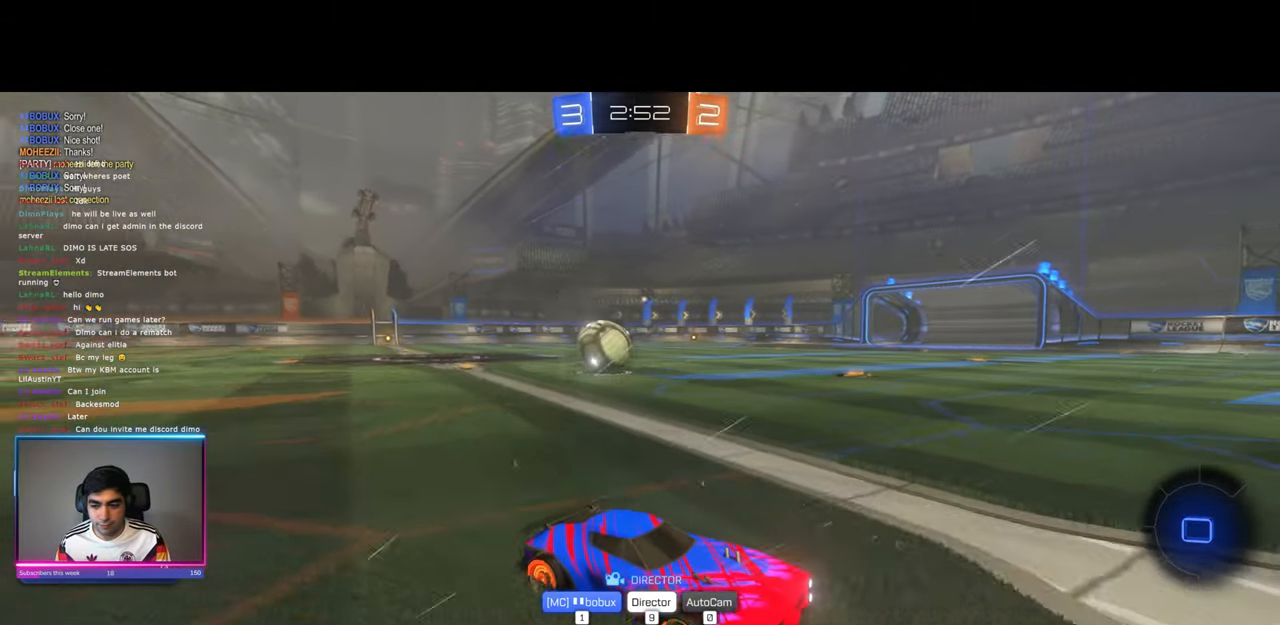
{"keys": [], "mouse": [], "events": []}
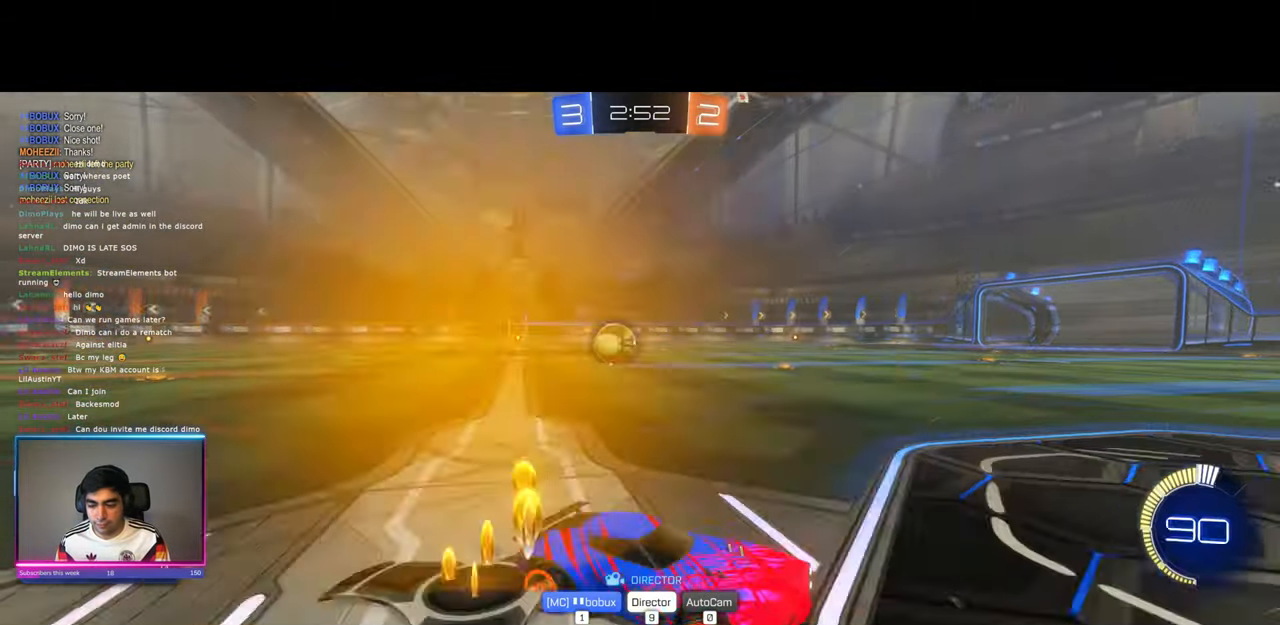
{"keys": [], "mouse": [], "events": []}
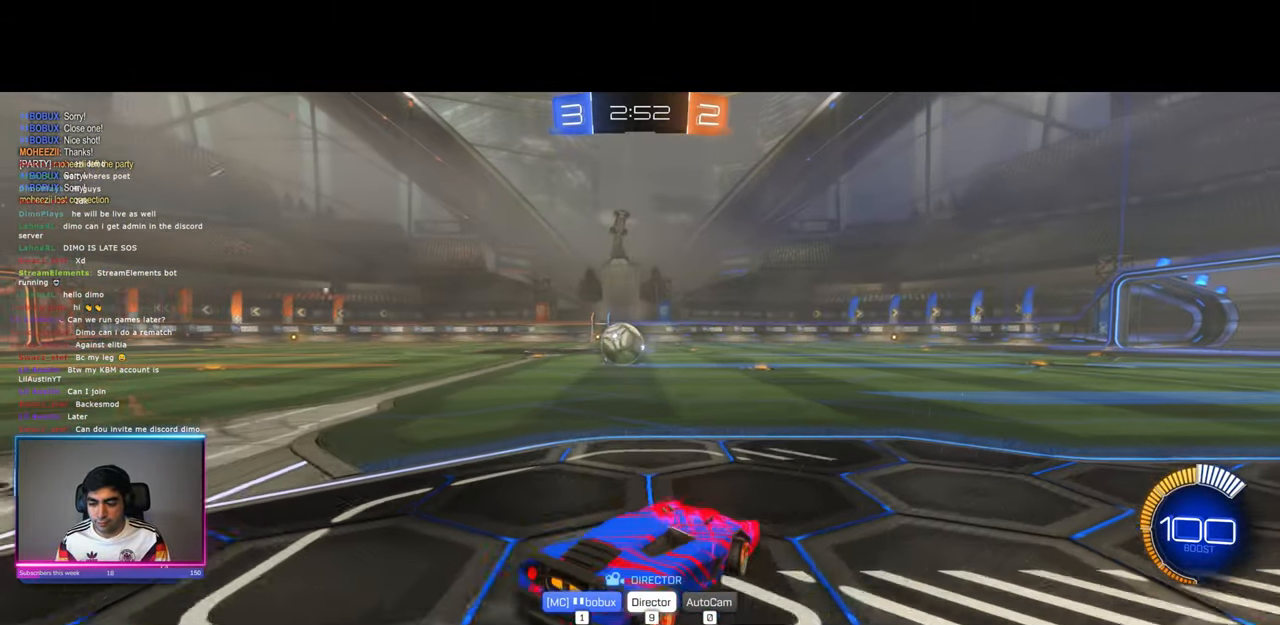
{"keys": [], "mouse": [], "events": []}
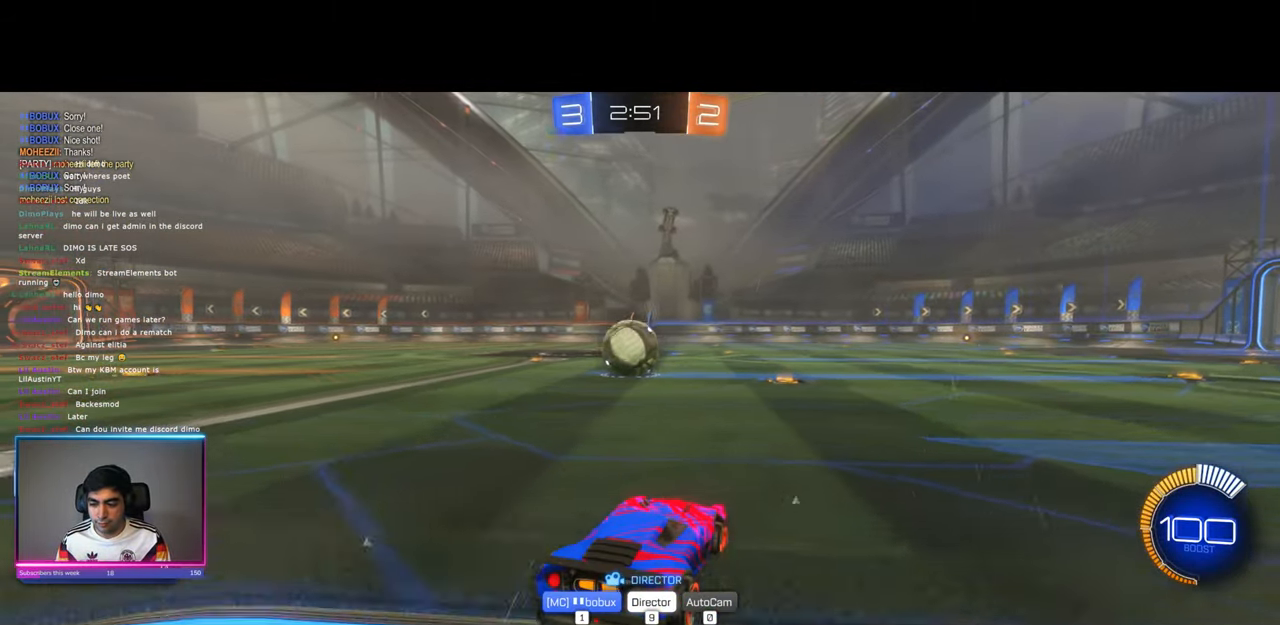
{"keys": [], "mouse": ["right"], "events": [[467, "mouse_right", "down"]]}
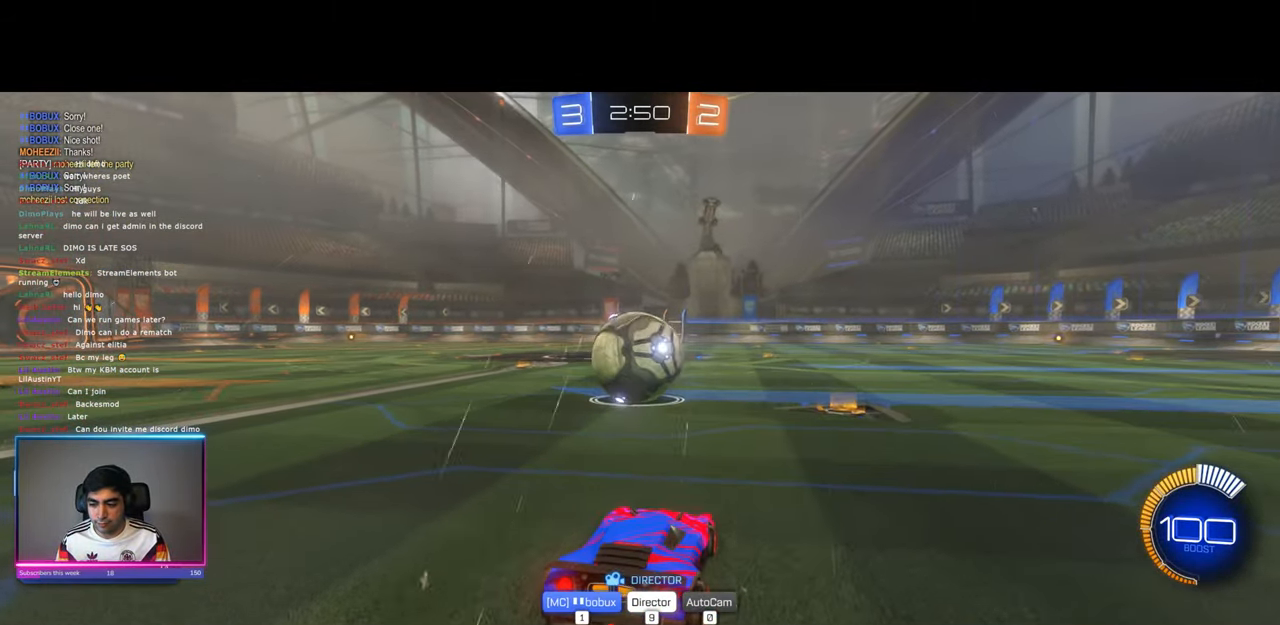
{"keys": [], "mouse": [], "events": [[67, "mouse_right", "up"]]}